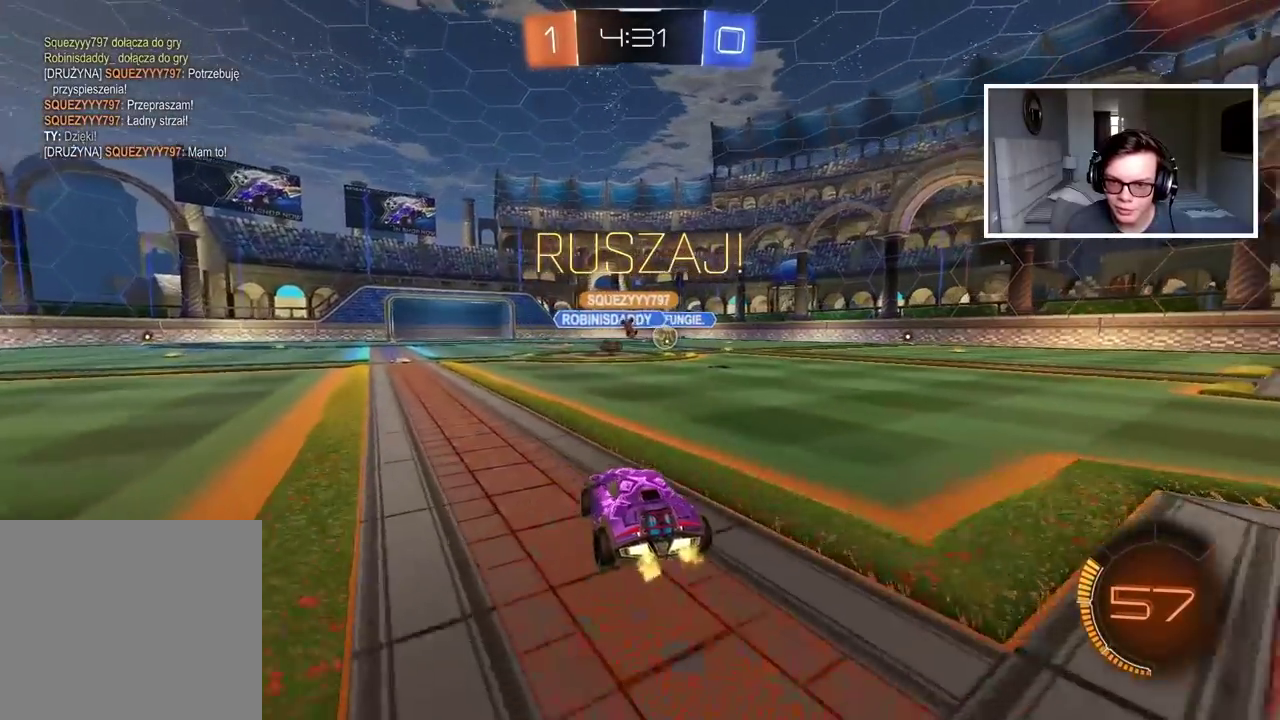
Gameplay with a controller (PlayStation layout); each line is a JSON object with the inputs held at the frame after it. "events" lists button and stick changes between this image and that frame as [ms after this image, input, new state], when the widget could be followed in between. Not read: L1 R1.
{"buttons": ["R2"], "left_stick": "right", "right_stick": "center", "events": []}
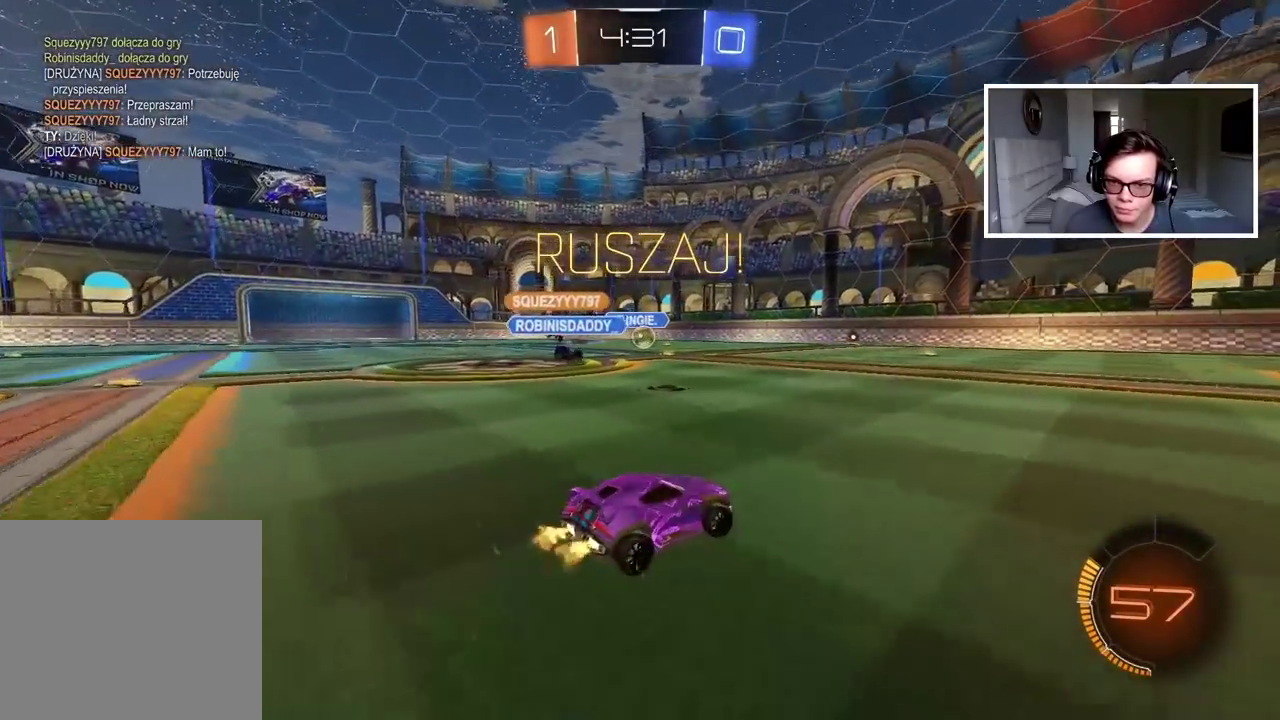
{"buttons": ["R2"], "left_stick": "up", "right_stick": "center", "events": [[233, "left_stick", "up"], [333, "CROSS", "down"], [467, "CROSS", "up"]]}
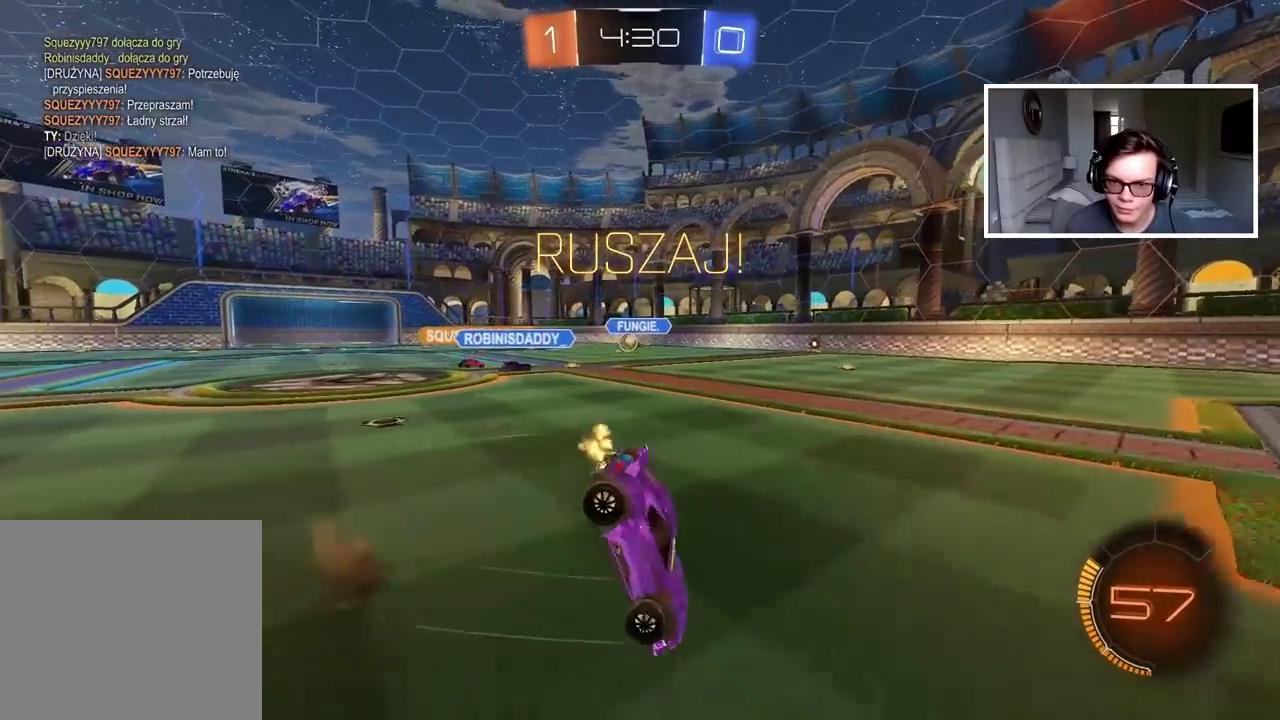
{"buttons": ["R2"], "left_stick": "center", "right_stick": "center", "events": [[33, "left_stick", "center"]]}
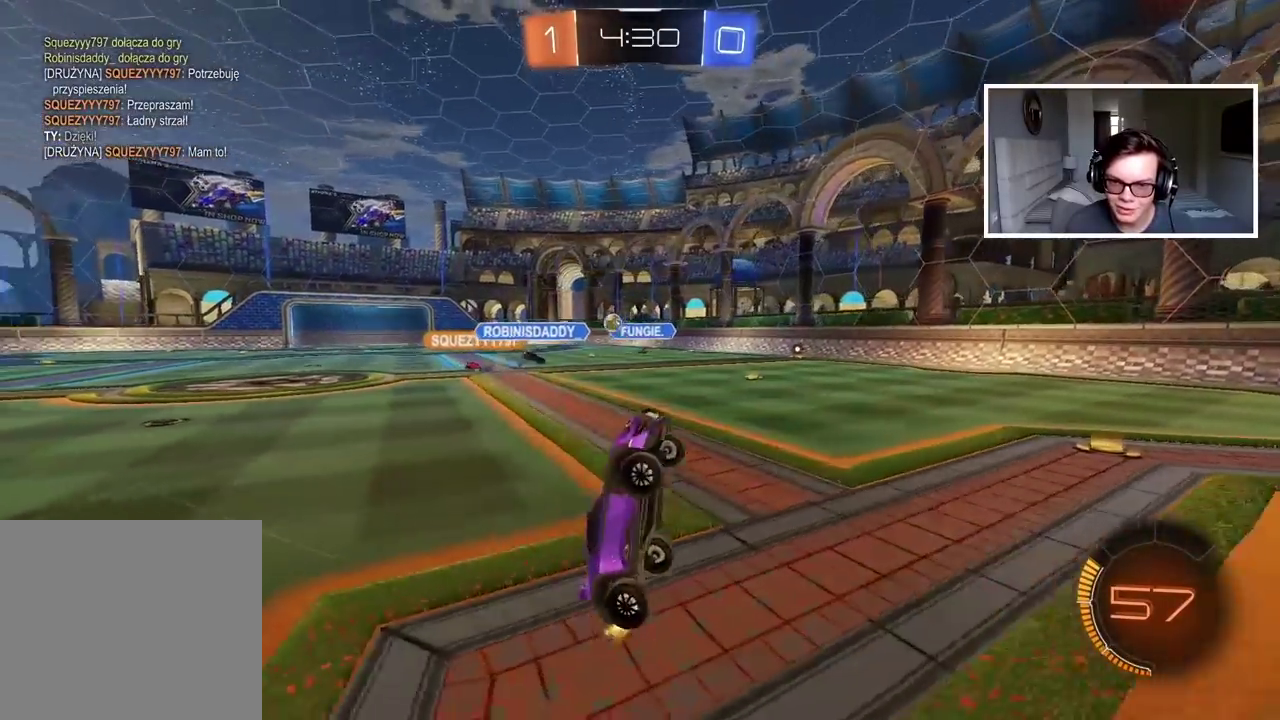
{"buttons": ["R2"], "left_stick": "right", "right_stick": "center", "events": [[250, "left_stick", "right"]]}
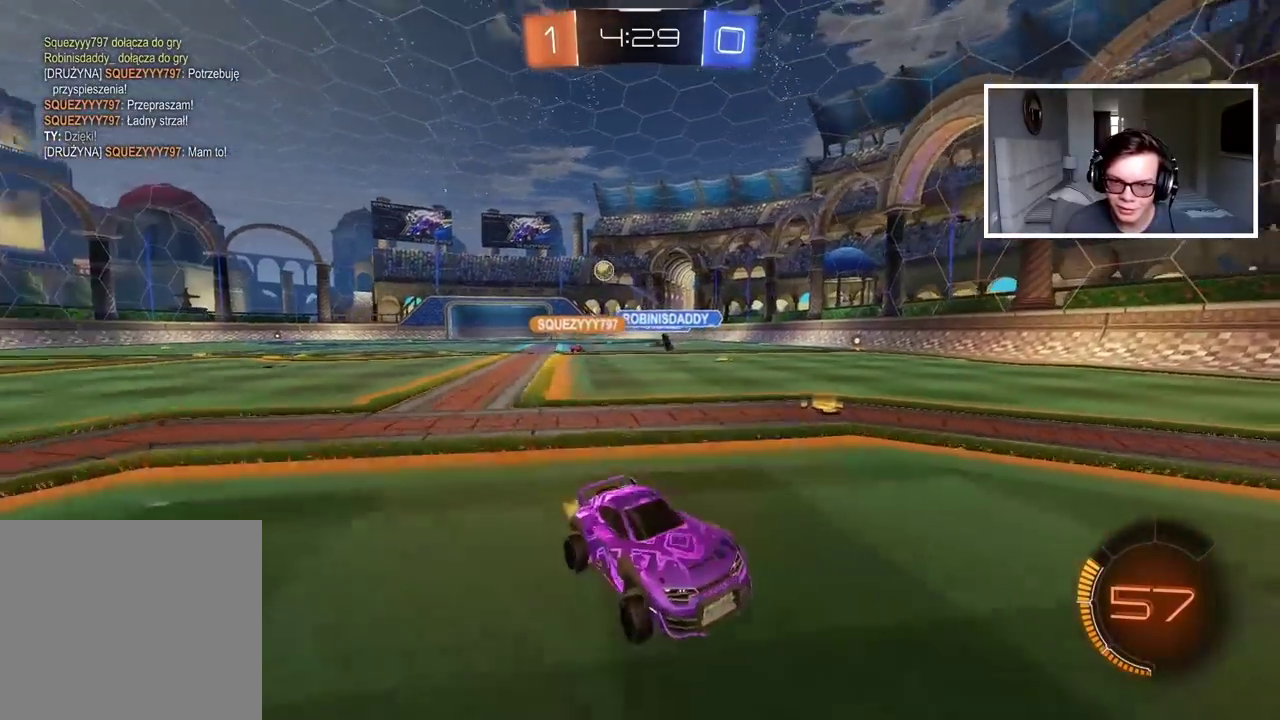
{"buttons": ["R2"], "left_stick": "right", "right_stick": "center", "events": []}
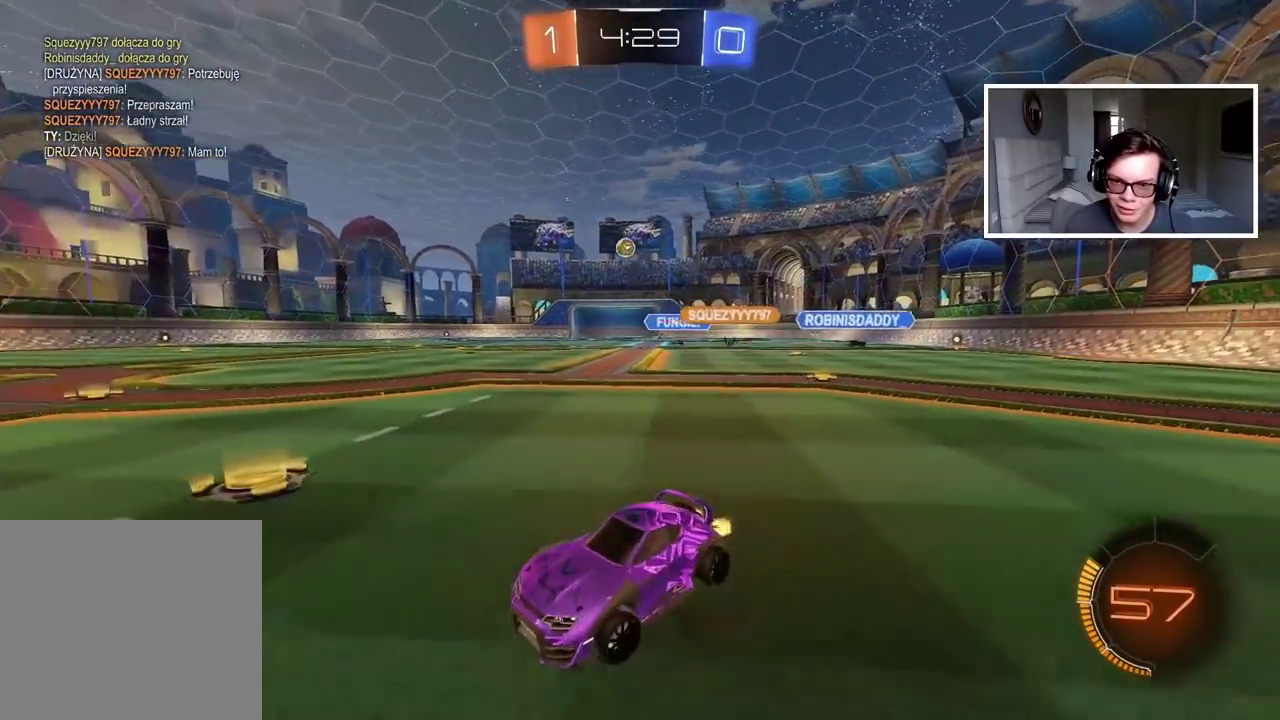
{"buttons": ["R2"], "left_stick": "left", "right_stick": "center", "events": [[367, "left_stick", "center"], [467, "left_stick", "left"]]}
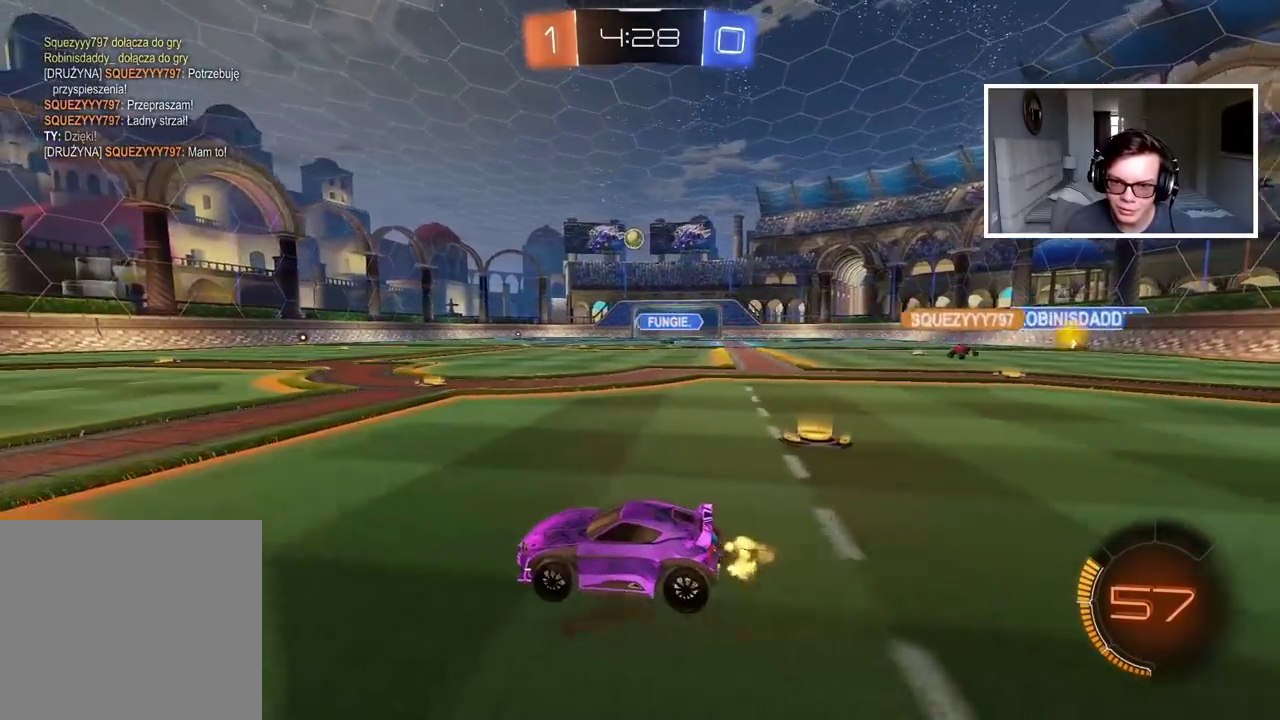
{"buttons": ["R2"], "left_stick": "center", "right_stick": "center", "events": [[100, "left_stick", "center"]]}
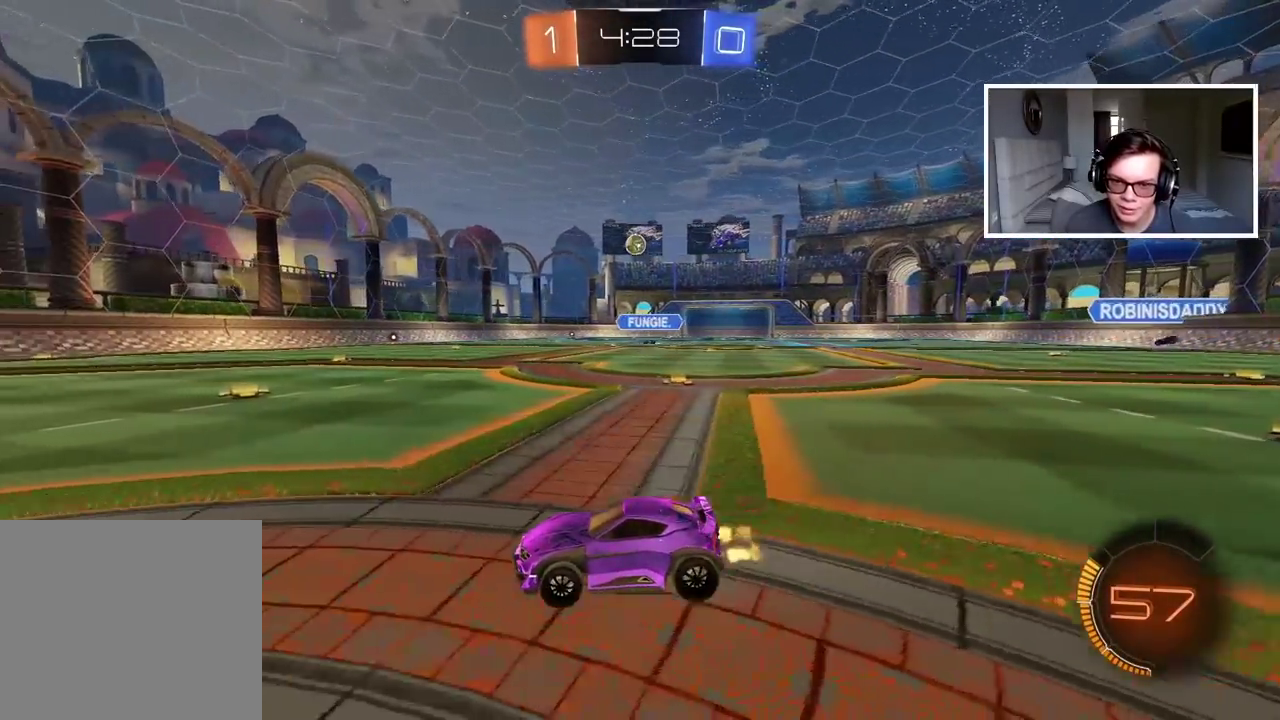
{"buttons": ["R2"], "left_stick": "center", "right_stick": "center", "events": []}
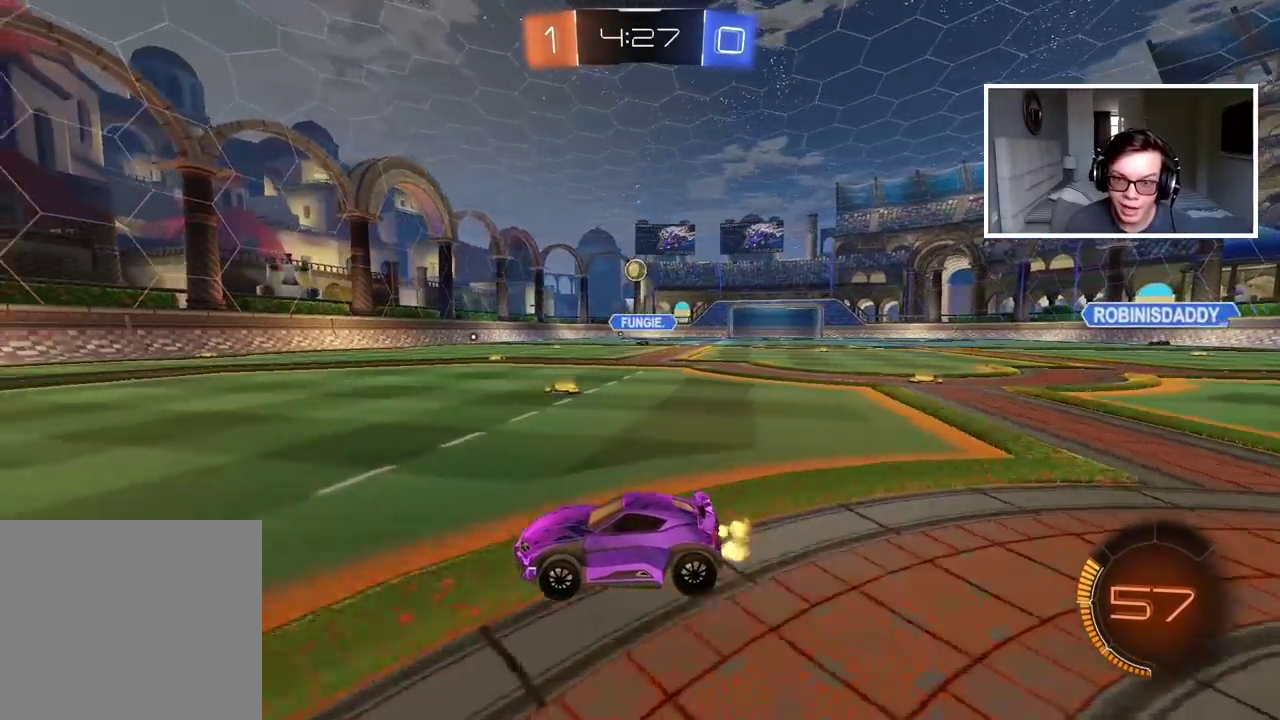
{"buttons": ["CIRCLE", "TRIANGLE", "R2"], "left_stick": "center", "right_stick": "center", "events": [[33, "CIRCLE", "down"], [117, "TRIANGLE", "down"], [133, "left_stick", "right"], [283, "left_stick", "center"], [300, "TRIANGLE", "up"], [500, "TRIANGLE", "down"]]}
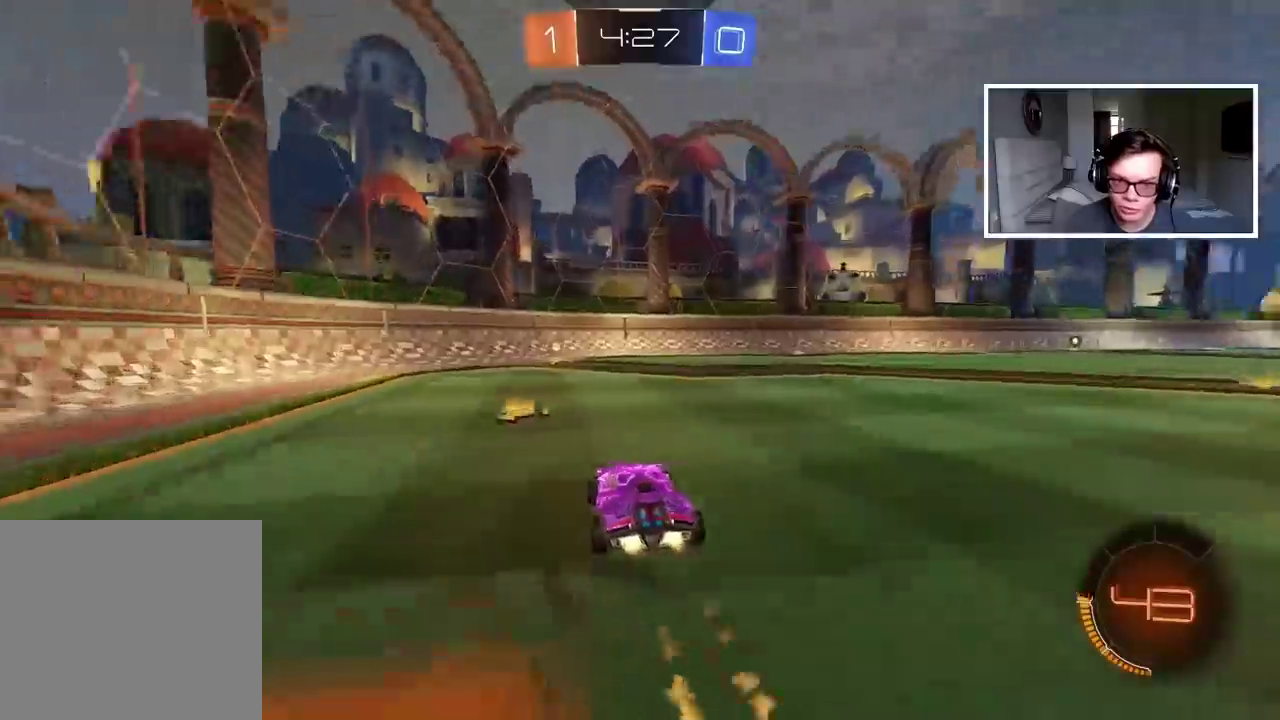
{"buttons": ["CIRCLE", "R2"], "left_stick": "left", "right_stick": "center", "events": [[133, "TRIANGLE", "up"], [450, "left_stick", "left"]]}
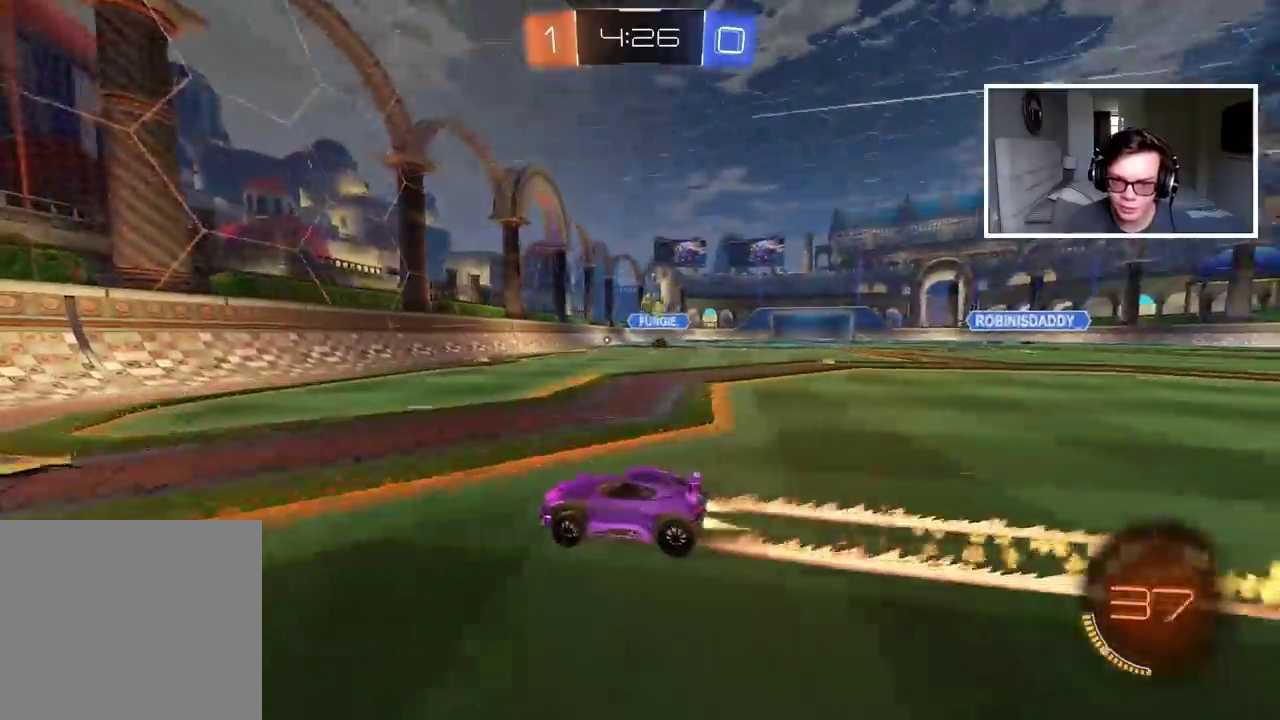
{"buttons": ["R2"], "left_stick": "left", "right_stick": "center", "events": [[33, "CIRCLE", "up"], [333, "left_stick", "center"], [467, "left_stick", "left"]]}
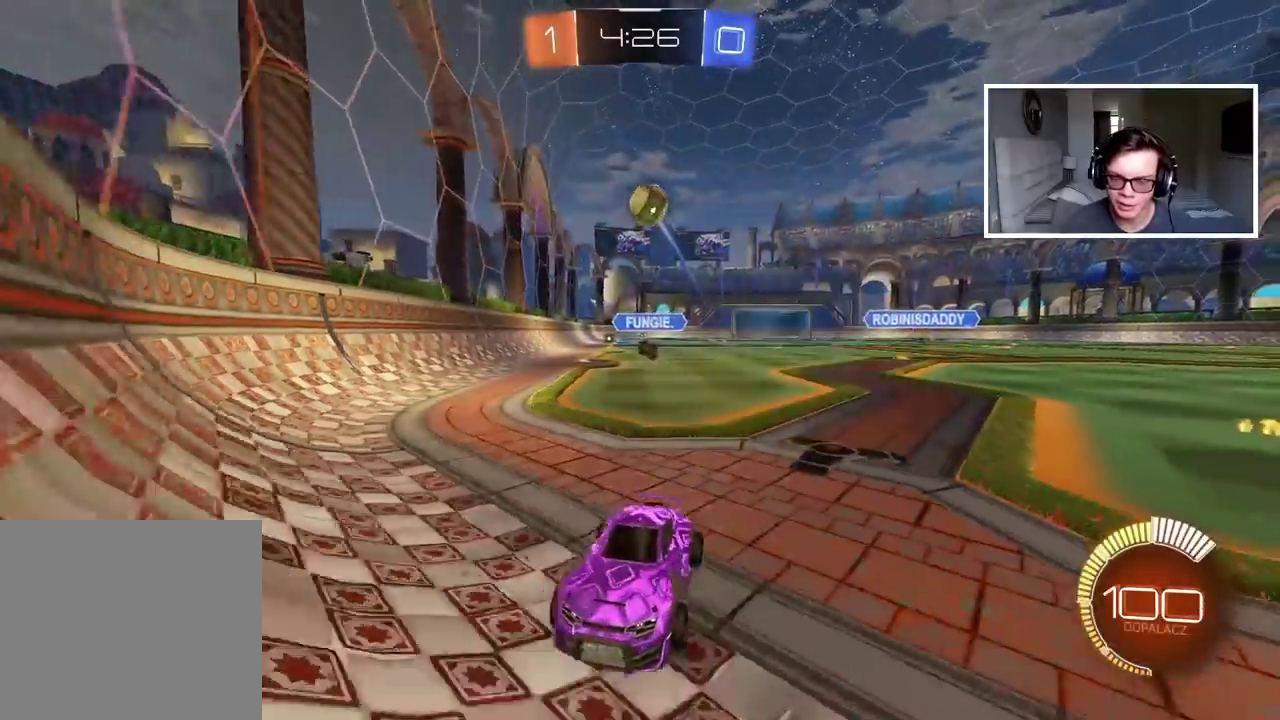
{"buttons": ["R2"], "left_stick": "left", "right_stick": "center", "events": [[83, "left_stick", "center"], [400, "left_stick", "left"]]}
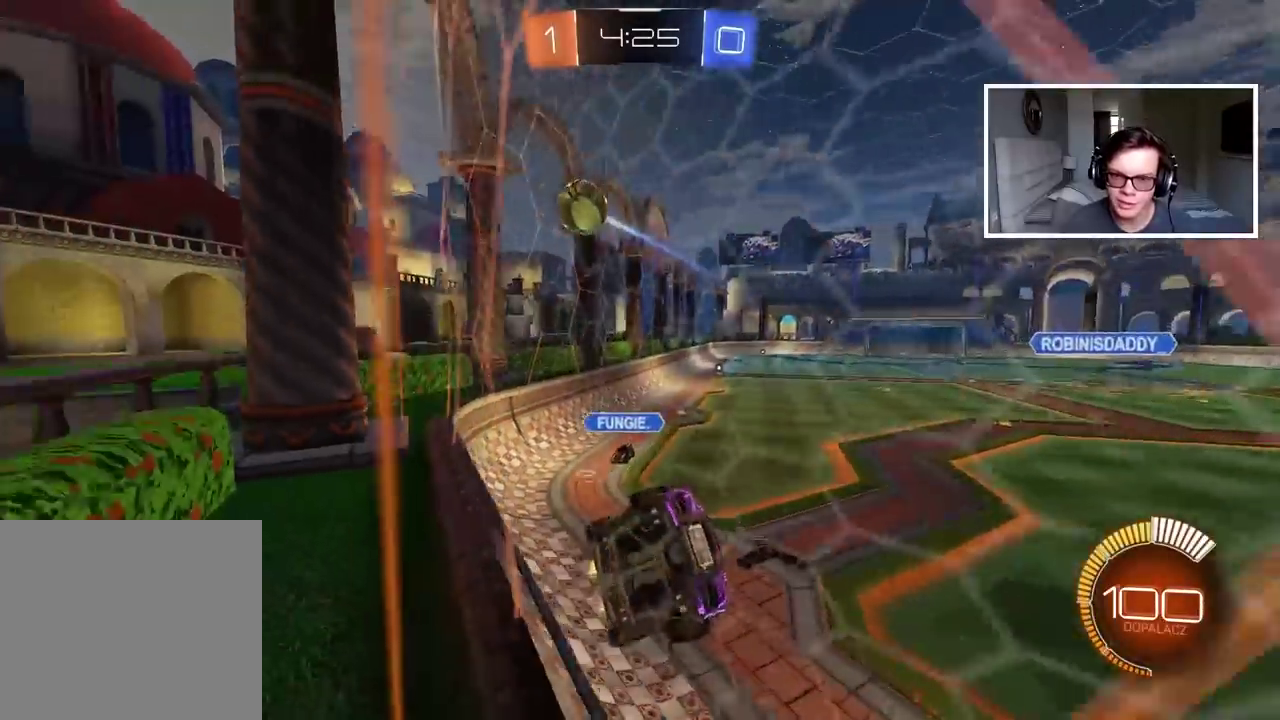
{"buttons": ["L2"], "left_stick": "center", "right_stick": "center", "events": [[167, "left_stick", "center"], [350, "L2", "down"], [350, "R2", "up"]]}
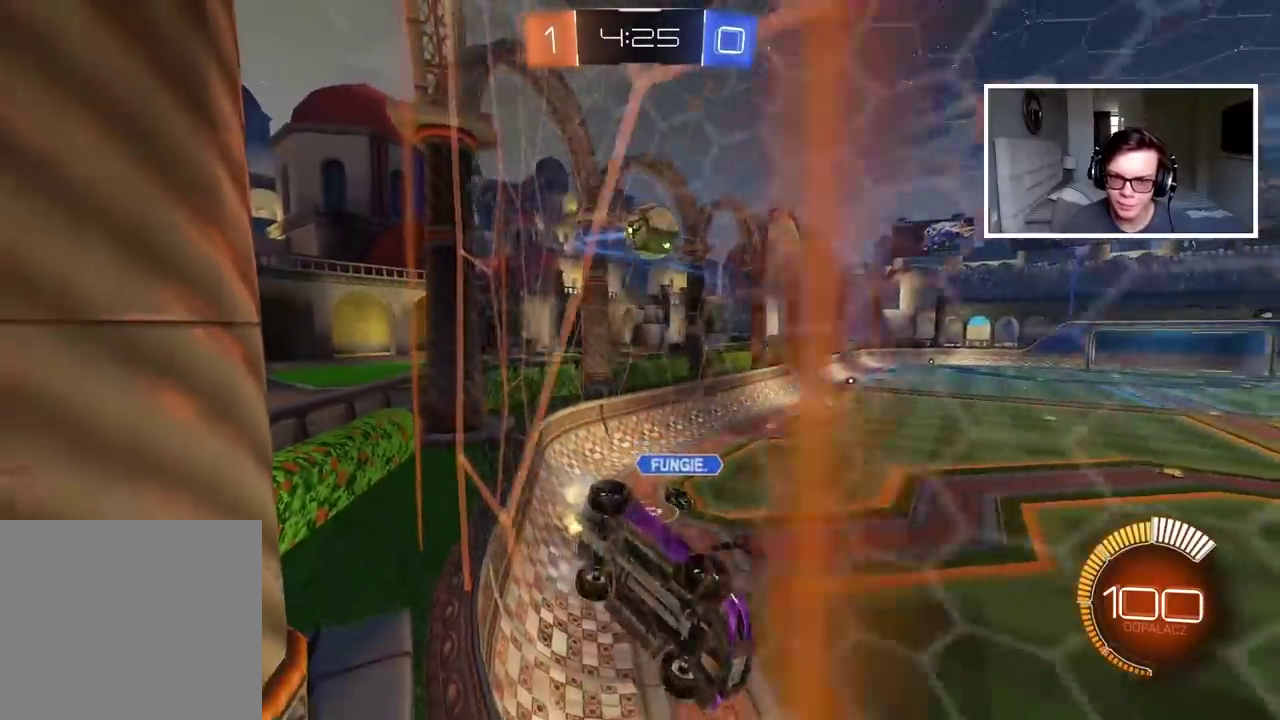
{"buttons": ["R2"], "left_stick": "center", "right_stick": "center", "events": [[33, "L2", "up"], [50, "R2", "down"], [167, "CIRCLE", "down"], [217, "left_stick", "left"], [250, "CIRCLE", "up"], [433, "left_stick", "center"]]}
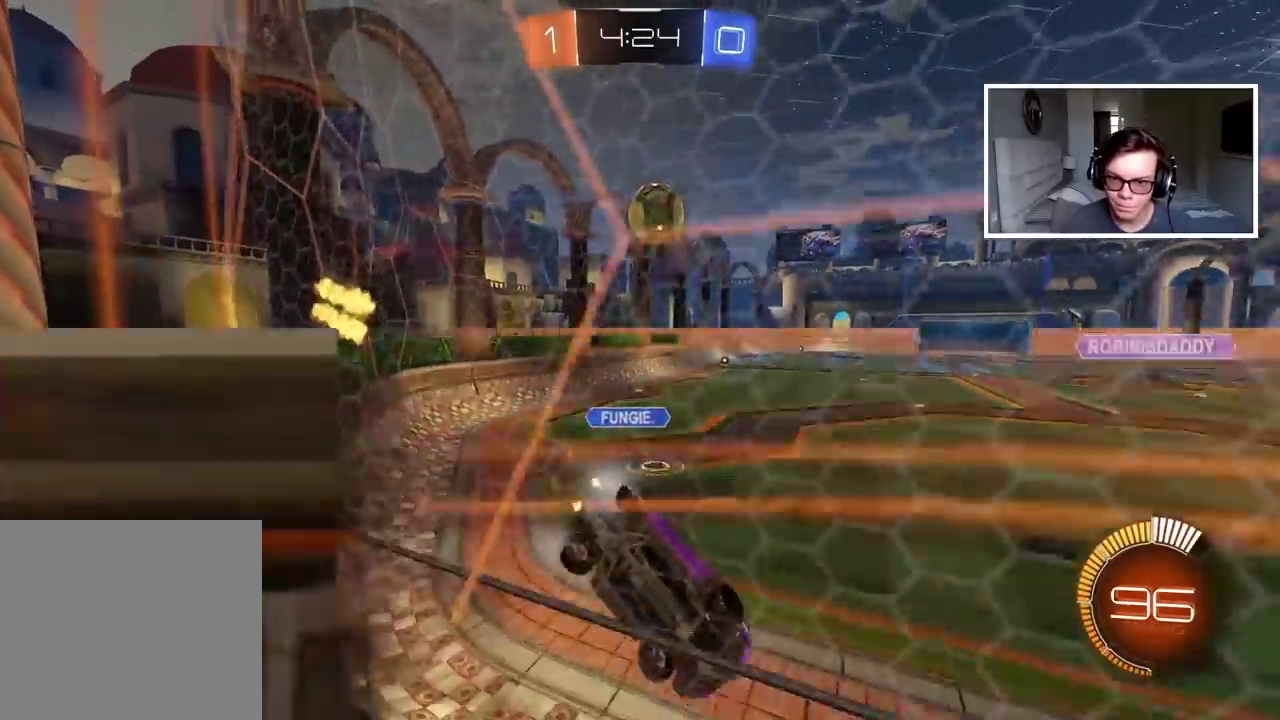
{"buttons": ["R2"], "left_stick": "left", "right_stick": "center", "events": [[483, "left_stick", "left"]]}
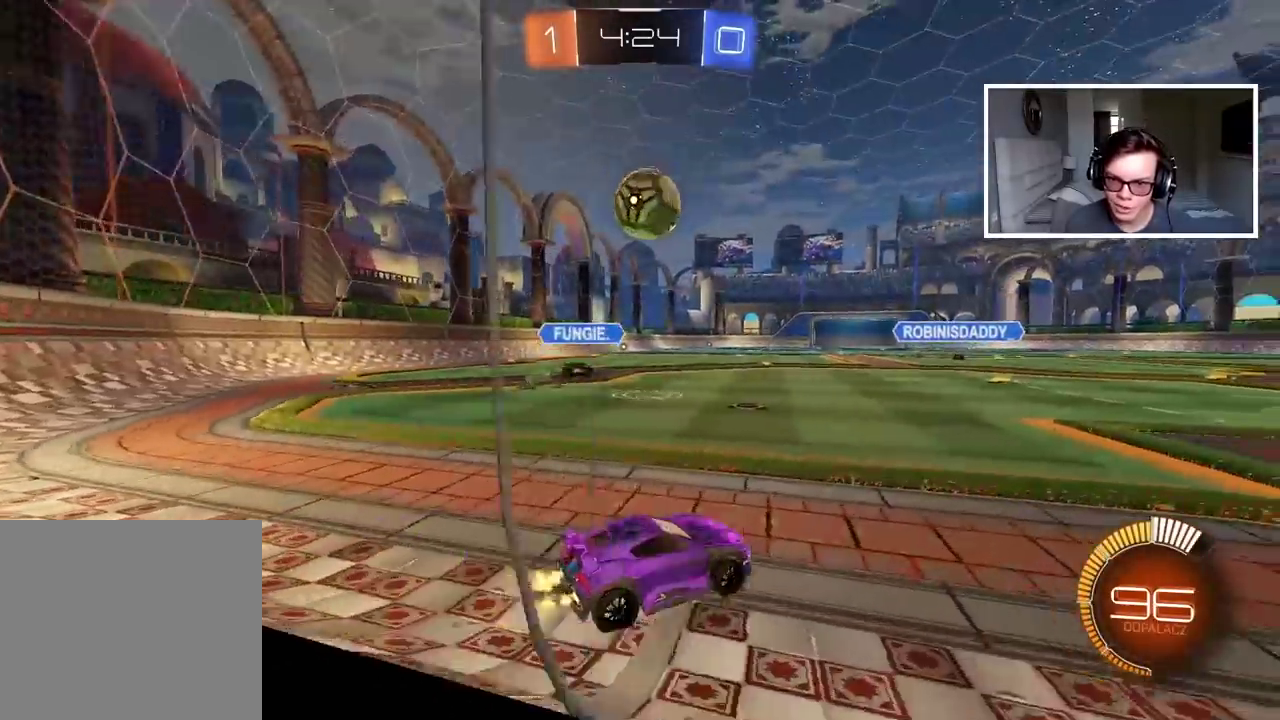
{"buttons": ["CROSS", "CIRCLE", "R2"], "left_stick": "up-right", "right_stick": "center", "events": [[50, "CIRCLE", "down"], [117, "left_stick", "down"], [133, "CROSS", "down"], [167, "R2", "up"], [217, "R2", "down"], [317, "CROSS", "up"], [333, "left_stick", "up"], [400, "CROSS", "down"], [400, "left_stick", "up-right"]]}
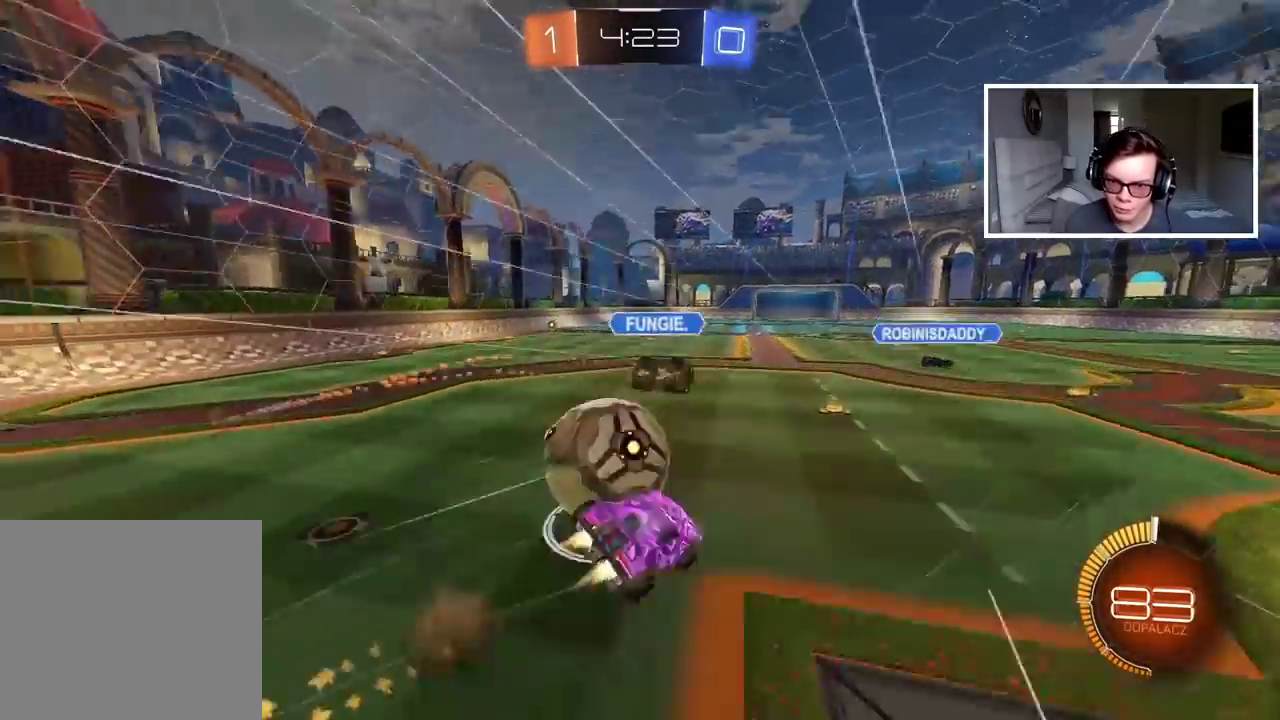
{"buttons": [], "left_stick": "up-right", "right_stick": "center", "events": [[33, "left_stick", "up-left"], [50, "CROSS", "up"], [117, "CIRCLE", "up"], [150, "left_stick", "center"], [217, "R2", "up"], [300, "L2", "down"], [333, "left_stick", "up-right"], [450, "L2", "up"]]}
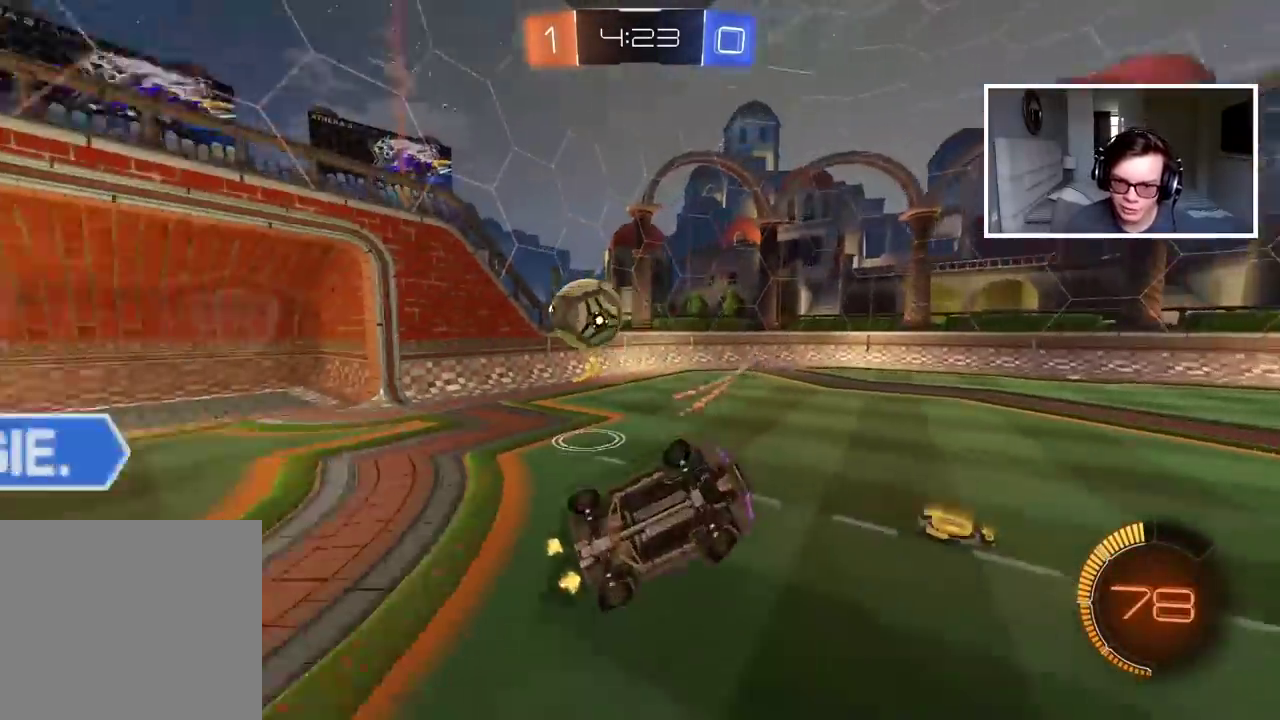
{"buttons": ["R2"], "left_stick": "right", "right_stick": "center", "events": [[200, "left_stick", "right"], [300, "R2", "down"]]}
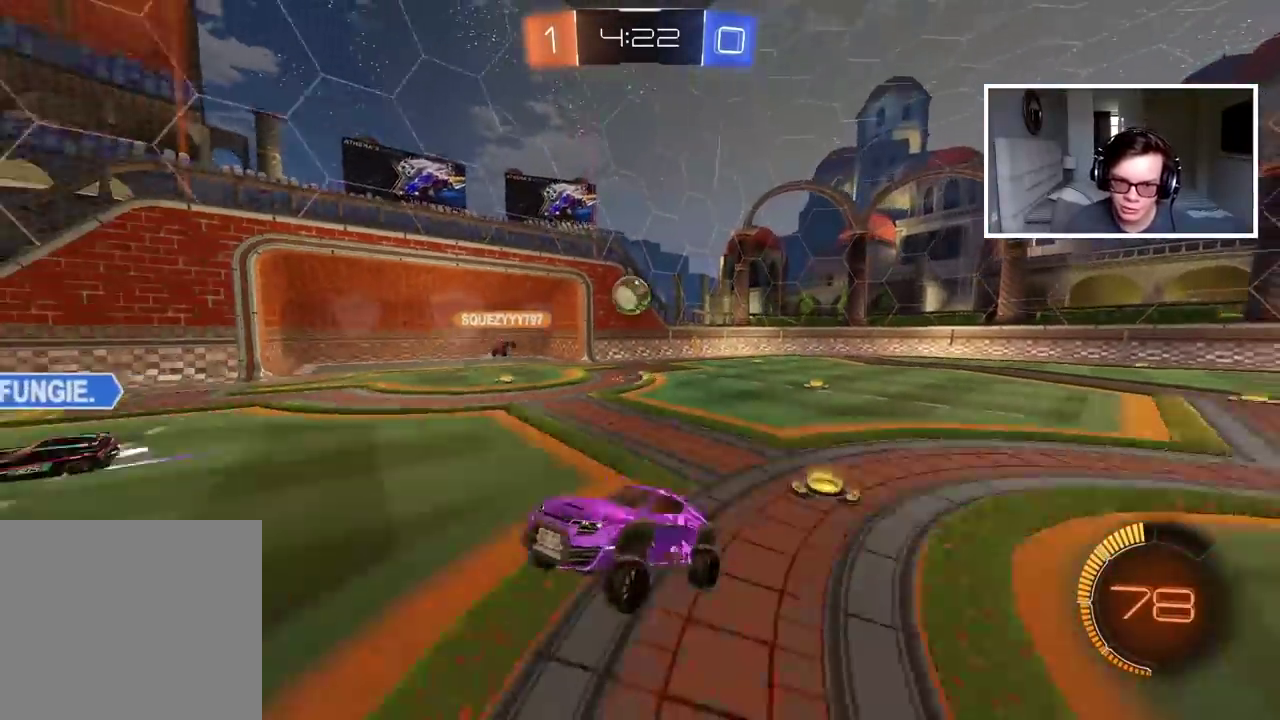
{"buttons": ["R2"], "left_stick": "right", "right_stick": "center", "events": []}
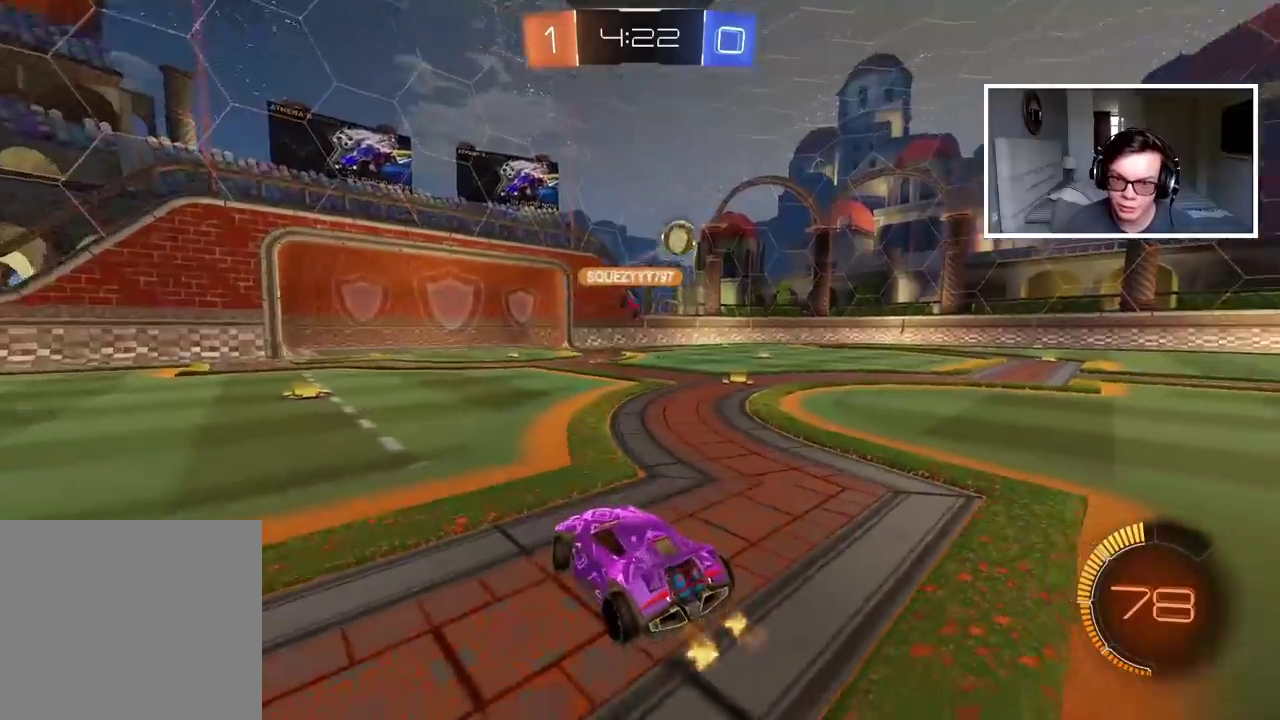
{"buttons": ["CIRCLE", "R2"], "left_stick": "center", "right_stick": "center", "events": [[200, "left_stick", "center"], [400, "CIRCLE", "down"]]}
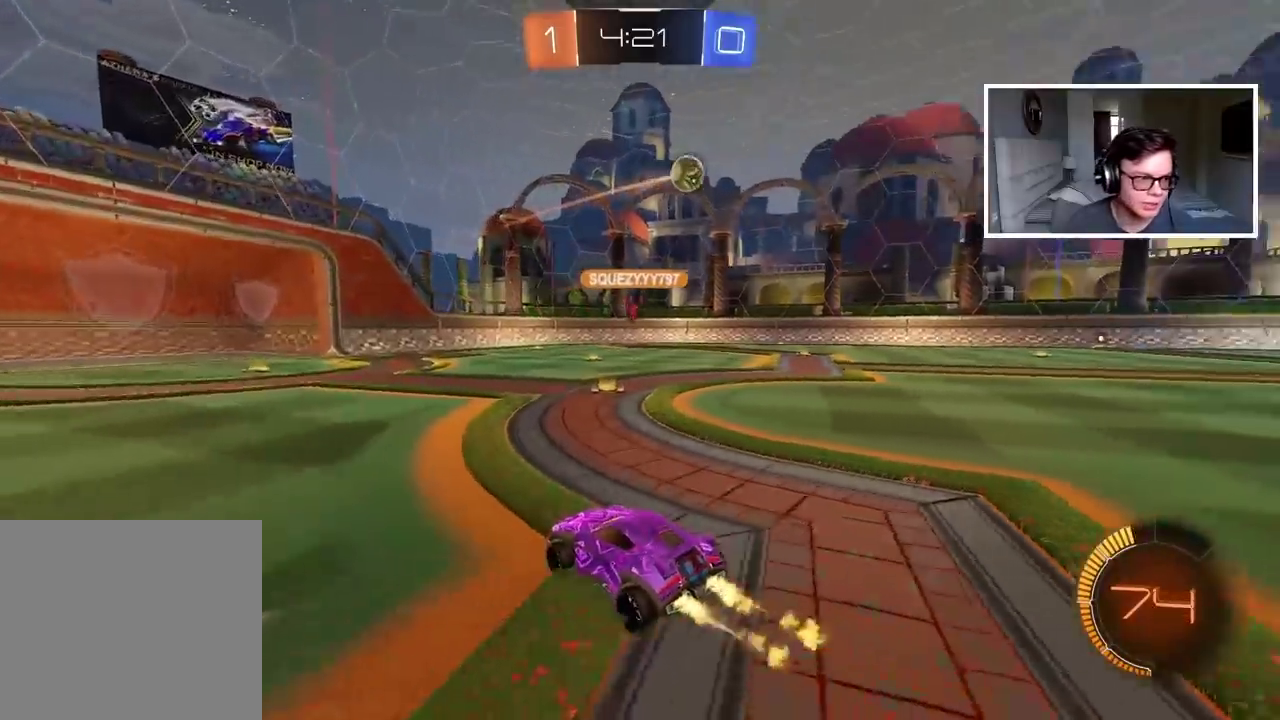
{"buttons": [], "left_stick": "center", "right_stick": "center", "events": [[33, "left_stick", "up"], [83, "CROSS", "down"], [167, "CIRCLE", "up"], [167, "CROSS", "up"], [217, "CIRCLE", "down"], [233, "CROSS", "down"], [350, "CIRCLE", "up"], [350, "CROSS", "up"], [417, "left_stick", "center"], [433, "R2", "up"]]}
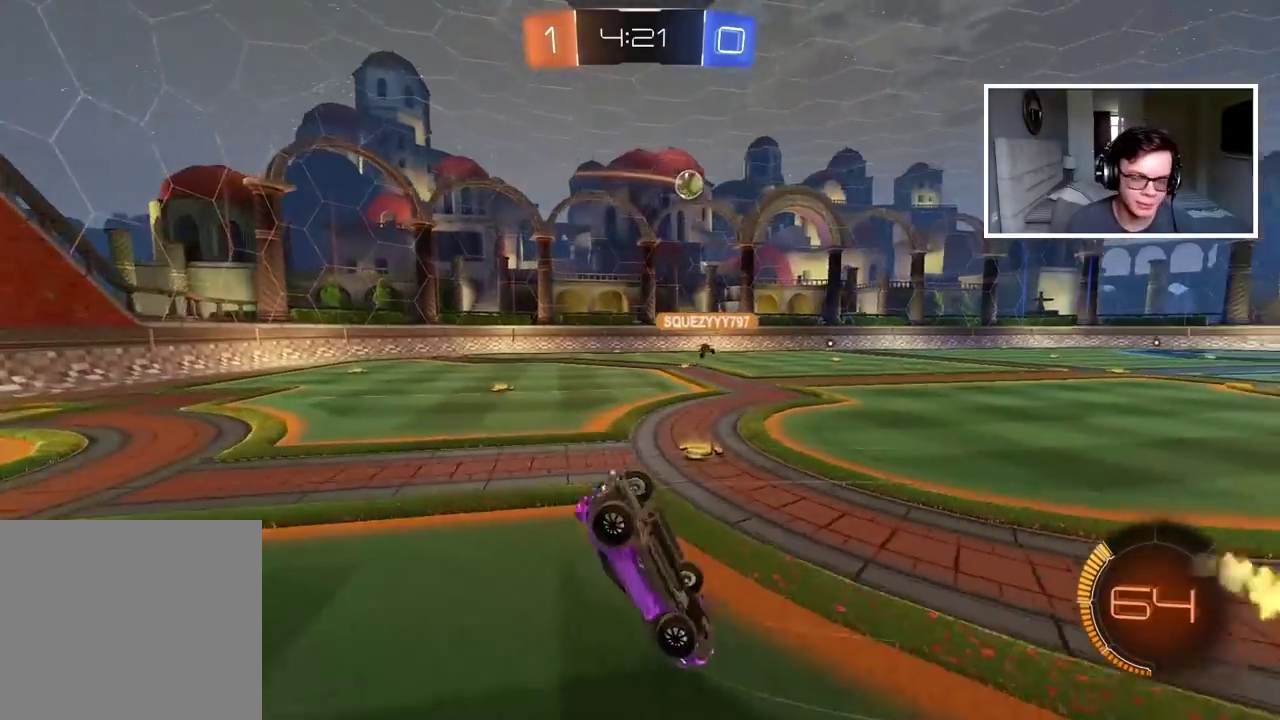
{"buttons": ["R2"], "left_stick": "right", "right_stick": "center", "events": [[300, "left_stick", "right"], [433, "R2", "down"]]}
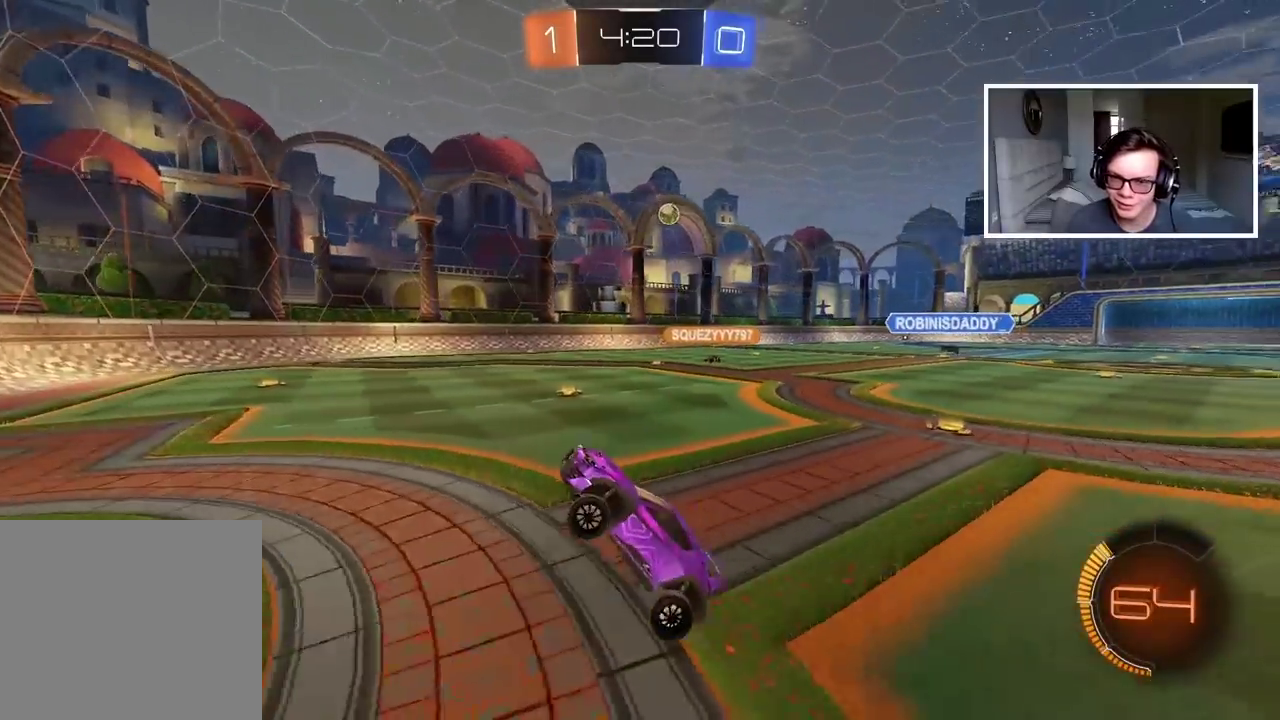
{"buttons": ["R2"], "left_stick": "right", "right_stick": "center"}
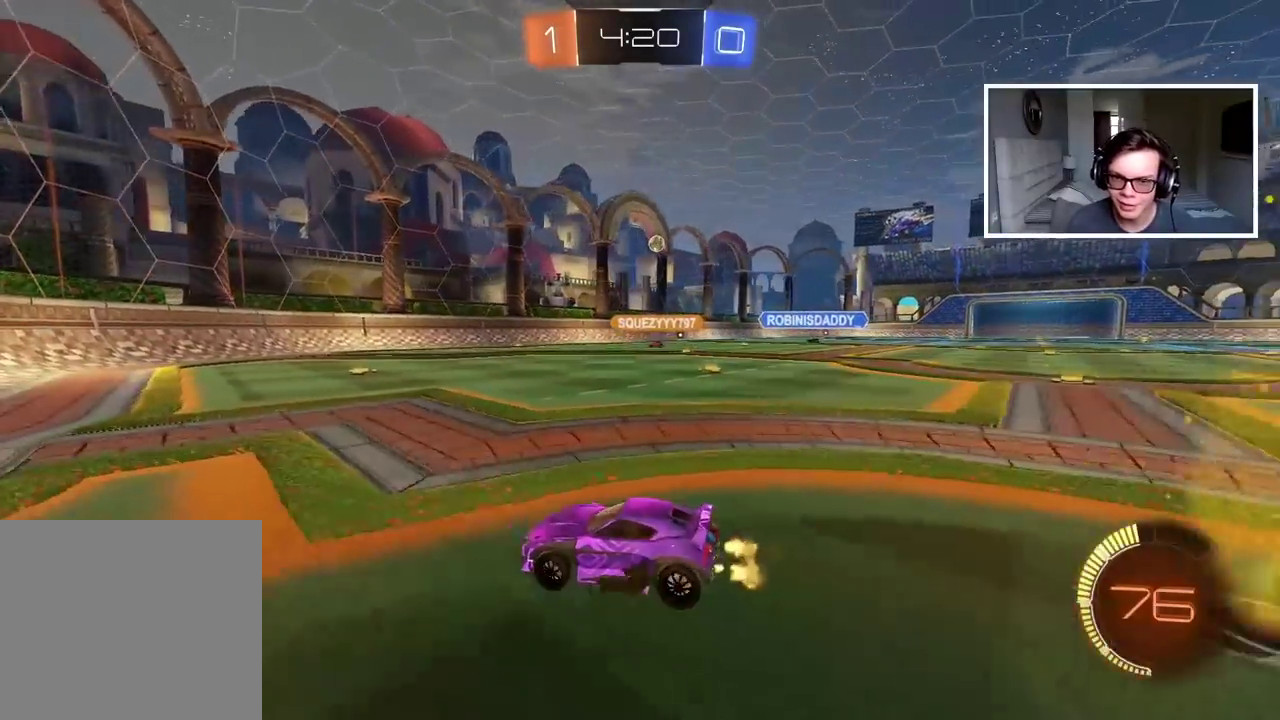
{"buttons": ["R2"], "left_stick": "center", "right_stick": "center", "events": [[283, "left_stick", "center"]]}
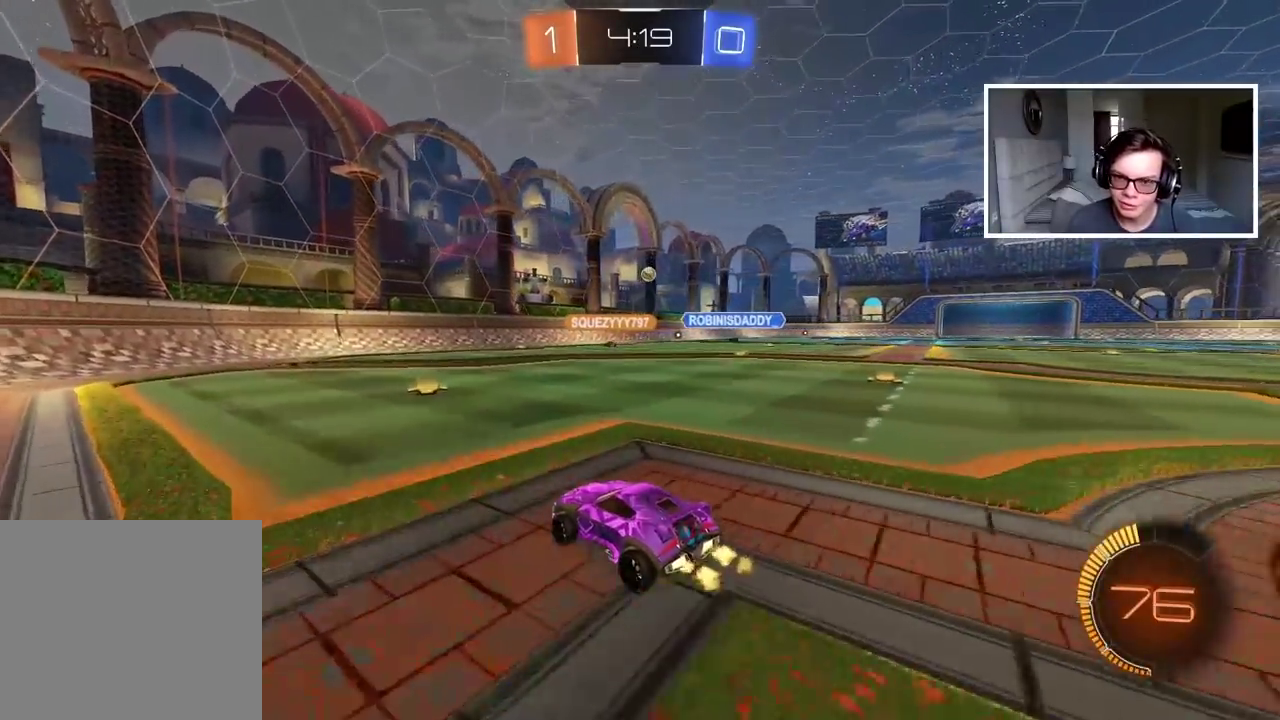
{"buttons": ["R2"], "left_stick": "right", "right_stick": "center", "events": [[317, "left_stick", "right"]]}
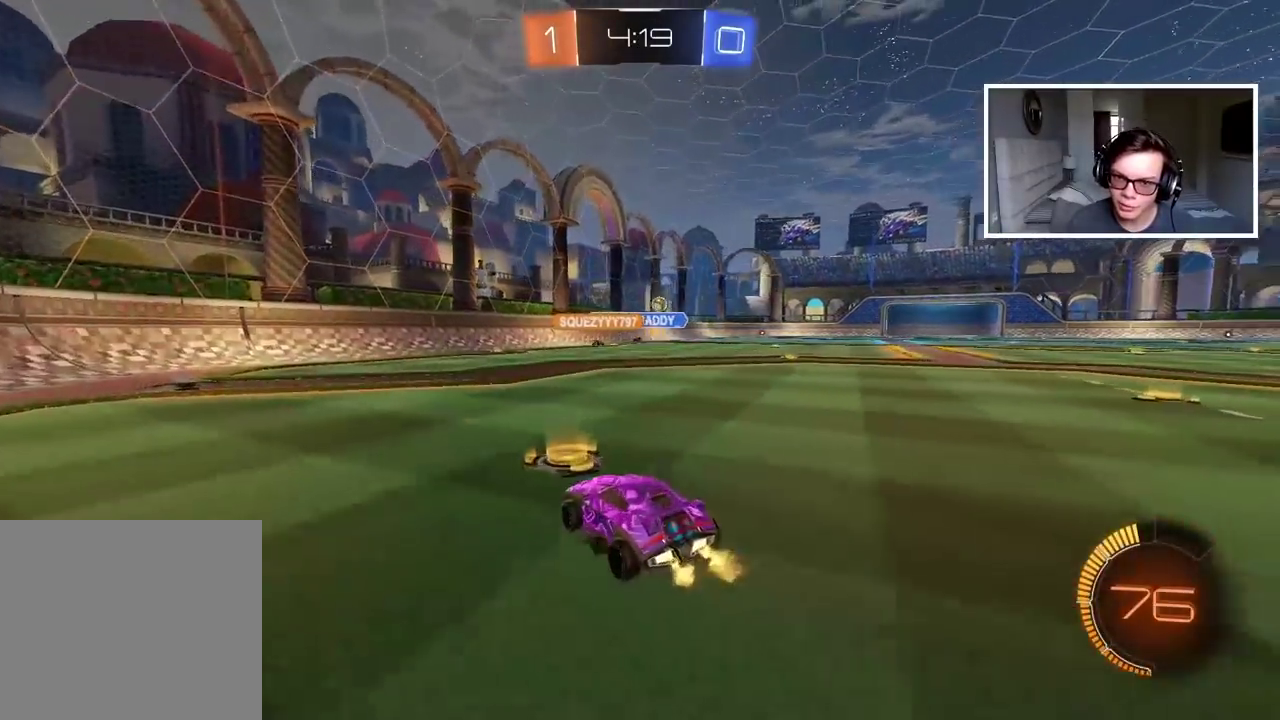
{"buttons": ["CIRCLE", "R2"], "left_stick": "center", "right_stick": "center", "events": [[150, "CIRCLE", "down"], [500, "left_stick", "center"]]}
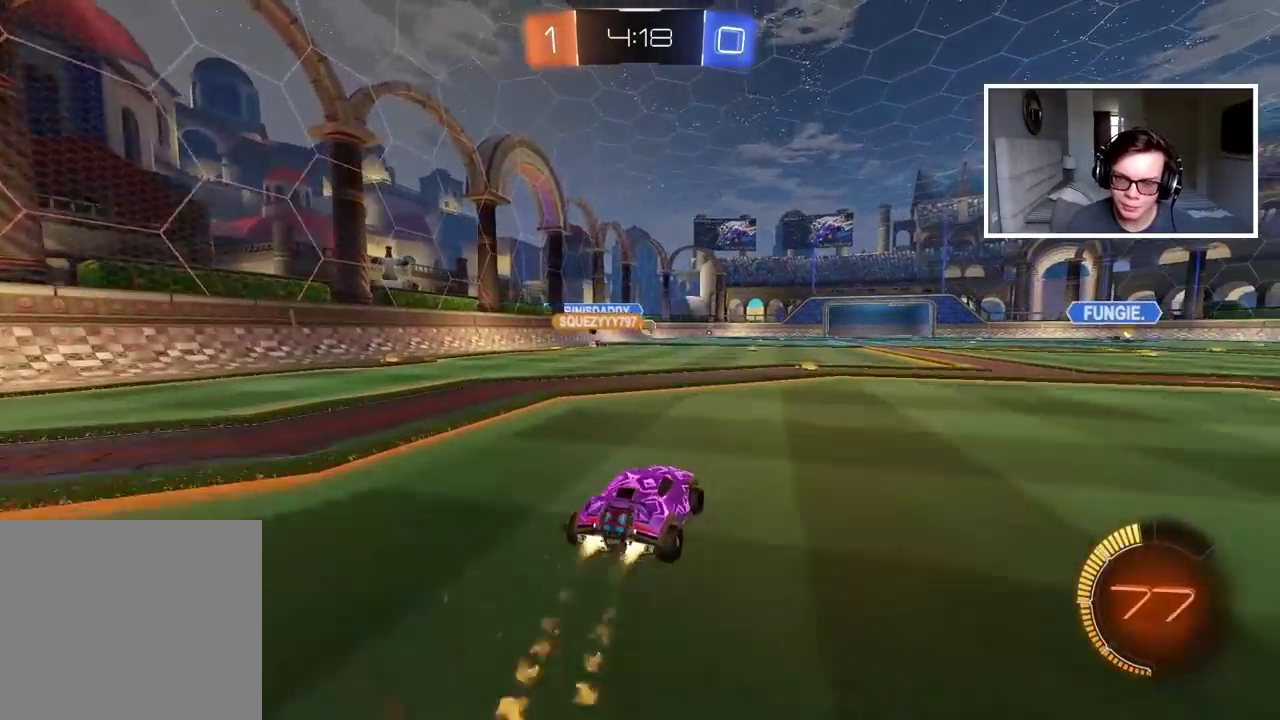
{"buttons": ["CIRCLE", "R2"], "left_stick": "center", "right_stick": "center", "events": []}
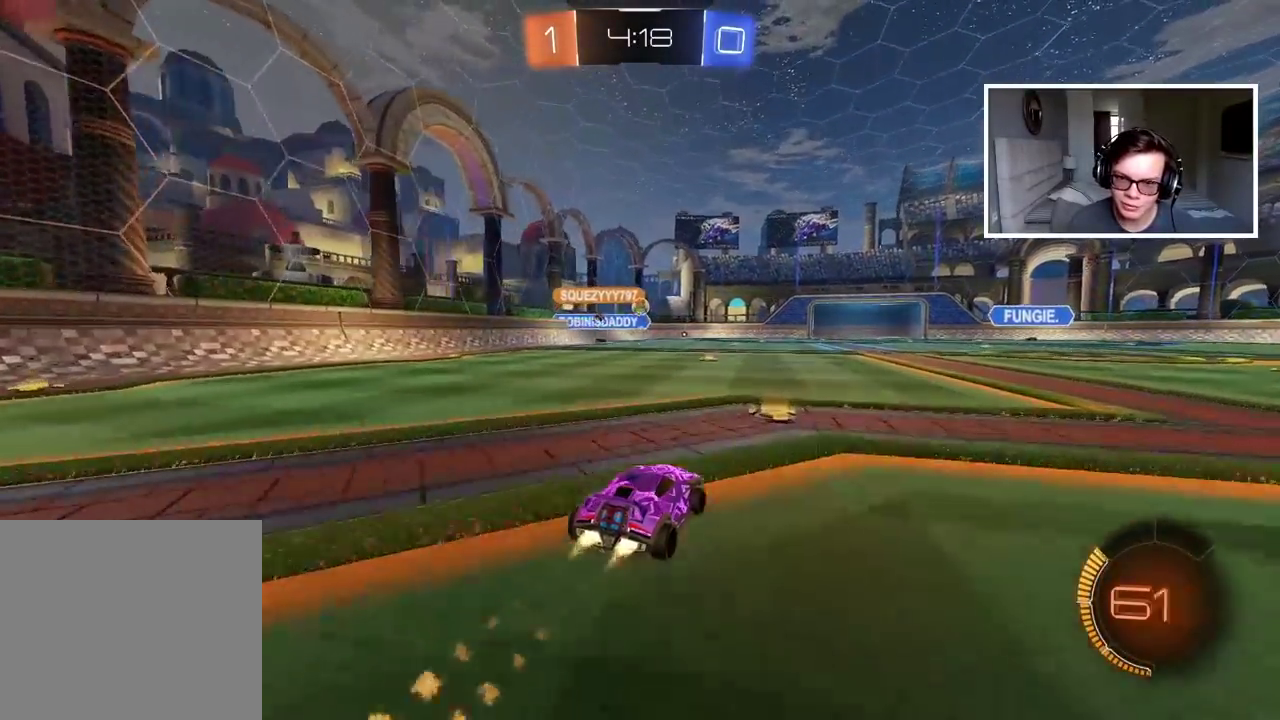
{"buttons": ["R2"], "left_stick": "center", "right_stick": "center", "events": [[267, "left_stick", "left"], [400, "CIRCLE", "up"], [500, "left_stick", "center"]]}
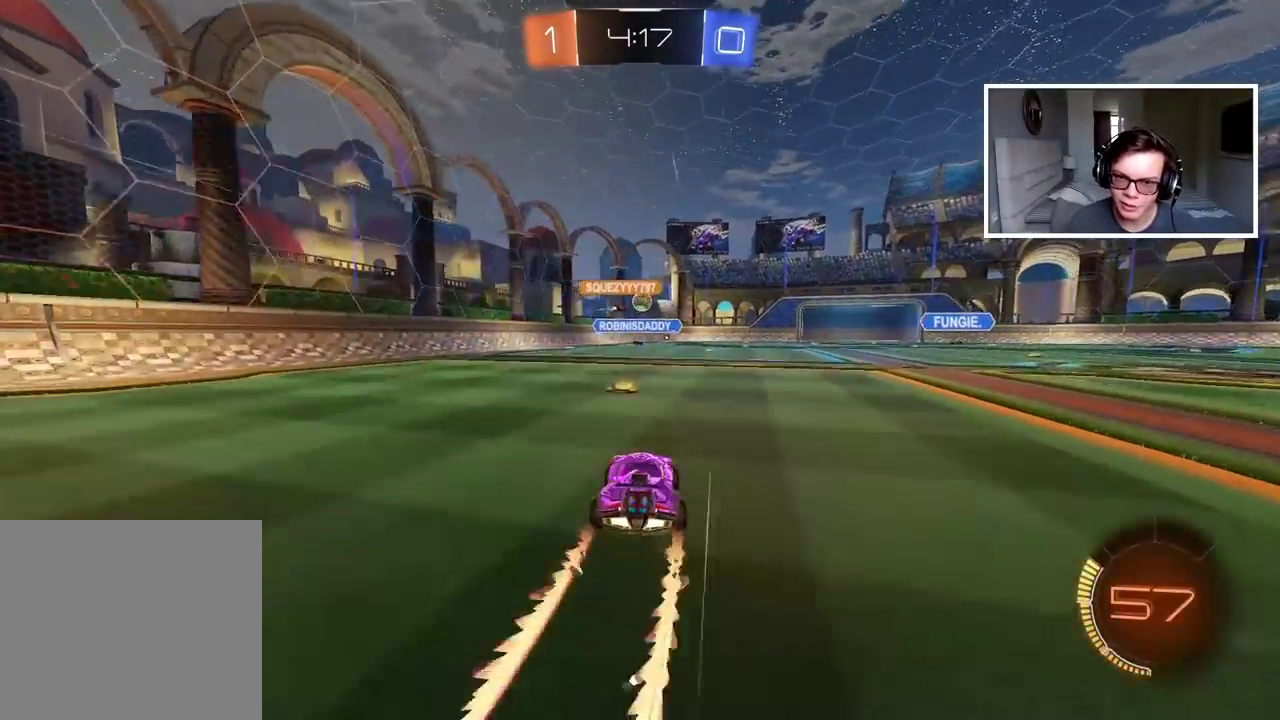
{"buttons": ["R2"], "left_stick": "right", "right_stick": "center", "events": [[133, "left_stick", "down-right"], [250, "left_stick", "right"]]}
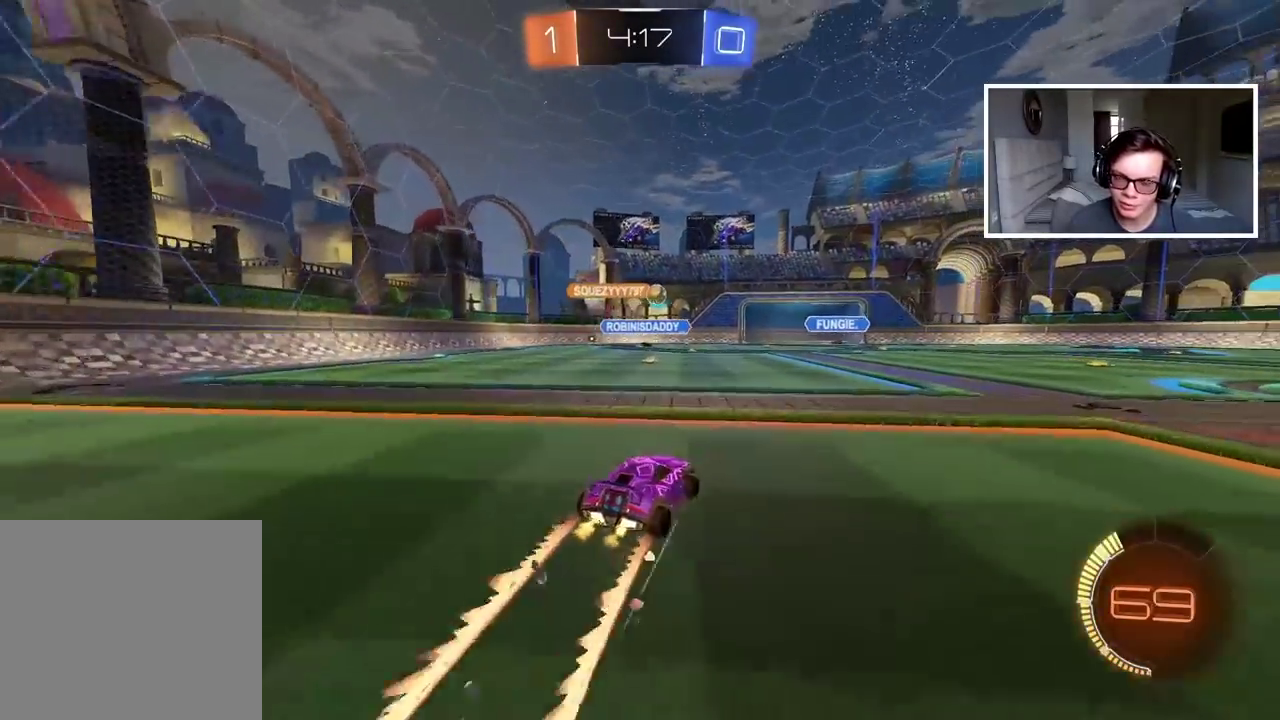
{"buttons": ["R2"], "left_stick": "right", "right_stick": "center", "events": []}